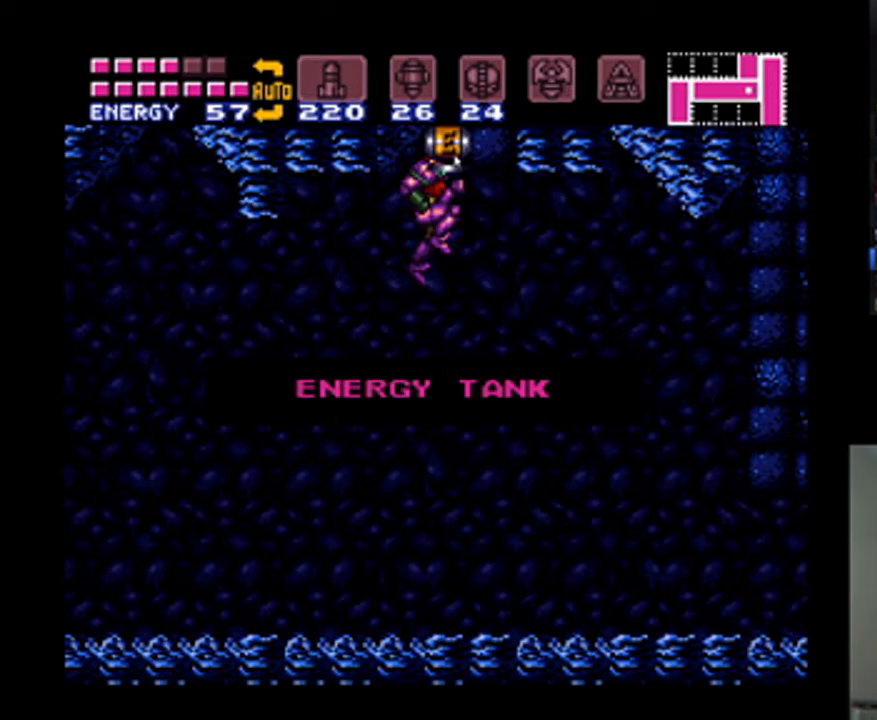
Gameplay with a controller (Nintendo layout); each line is a JSON object with the inputs held at the frame after it (dt_ms = milliseconds from this image to that frame). "events" lists button and stick changes between this image and that frame as [ms after this image, input, new state], when the widget could be followed in between. Not read: L3 R3.
{"dt_ms": 500, "buttons": ["A"], "events": [[67, "DPAD_LEFT", "down"], [167, "DPAD_LEFT", "up"], [200, "DPAD_LEFT", "down"], [333, "DPAD_LEFT", "up"], [433, "DPAD_LEFT", "down"], [500, "DPAD_LEFT", "up"]]}
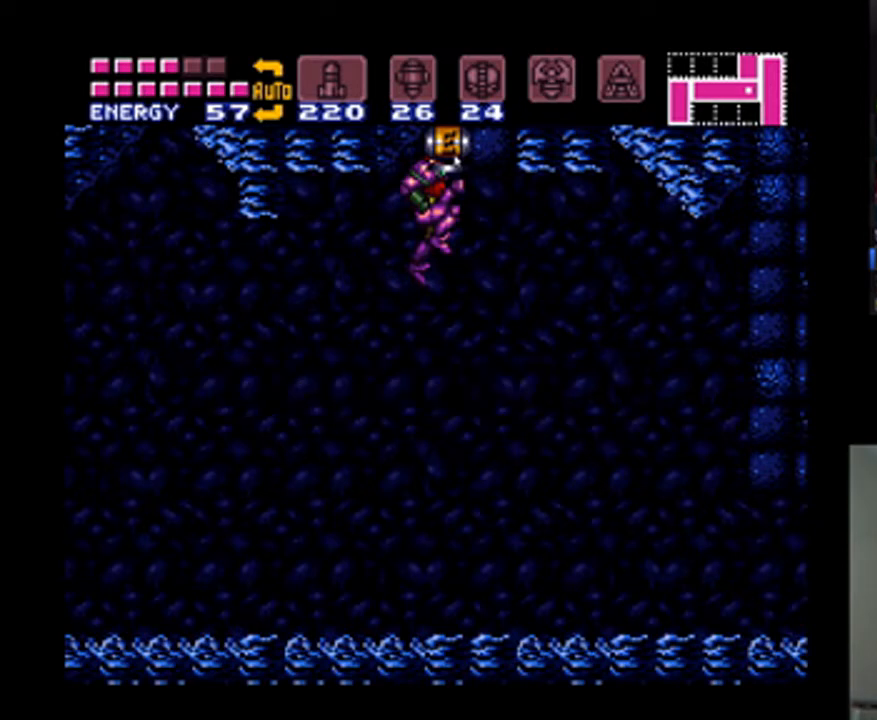
{"dt_ms": 500, "buttons": ["A", "DPAD_LEFT"], "events": [[67, "DPAD_LEFT", "down"], [133, "DPAD_LEFT", "up"], [200, "DPAD_LEFT", "down"], [300, "DPAD_LEFT", "up"], [433, "DPAD_LEFT", "down"]]}
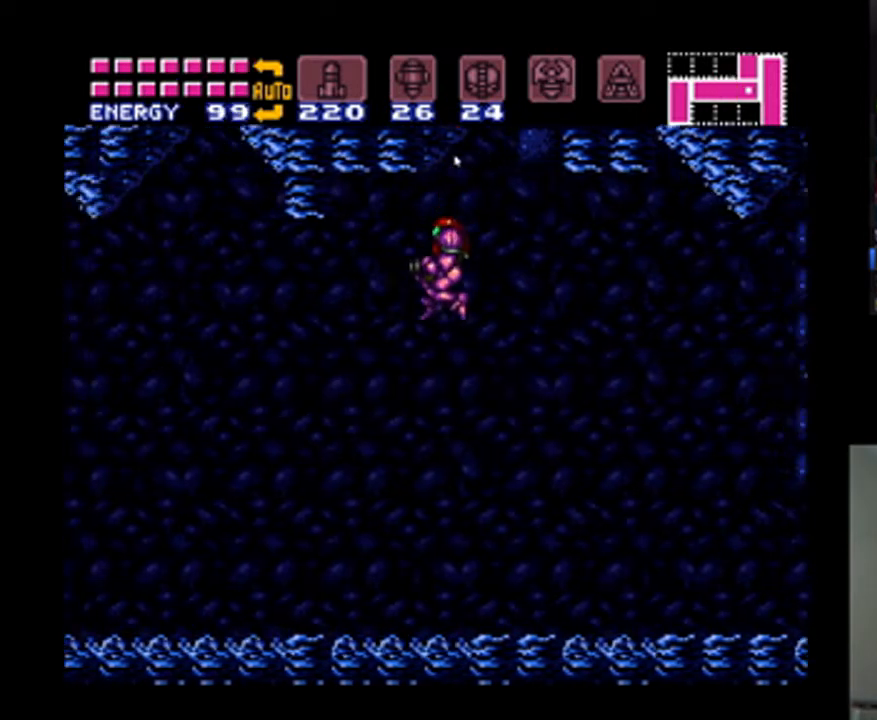
{"dt_ms": 500, "buttons": ["A", "DPAD_LEFT"], "events": [[67, "Y", "down"], [200, "Y", "up"]]}
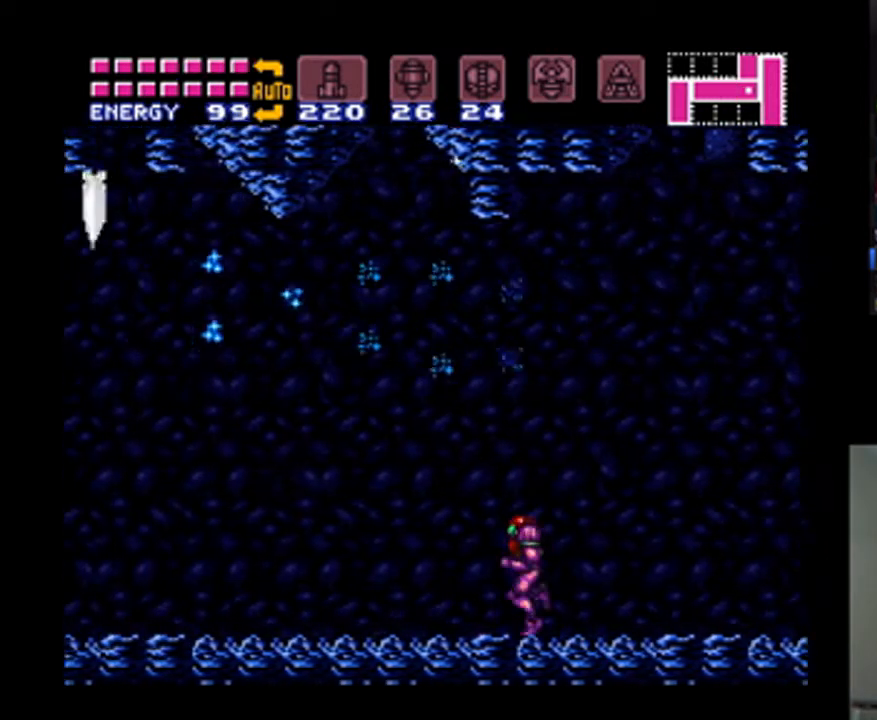
{"dt_ms": 500, "buttons": ["DPAD_LEFT"], "events": [[500, "A", "up"]]}
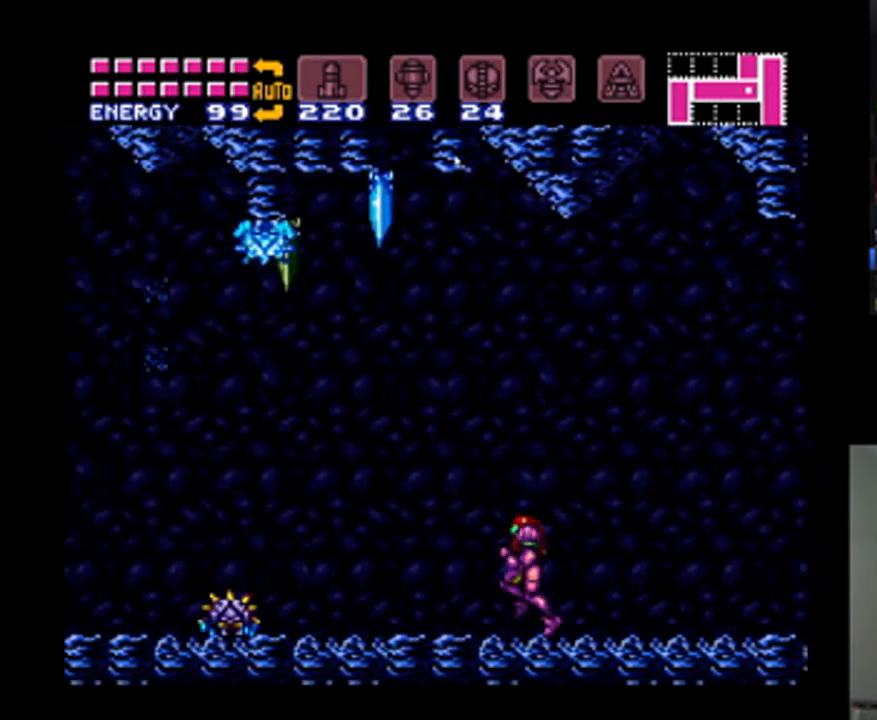
{"dt_ms": 1000, "buttons": ["A", "DPAD_LEFT"], "events": [[133, "A", "down"], [133, "B", "down"], [333, "A", "up"], [400, "A", "down"], [467, "B", "up"], [900, "B", "down"], [1000, "B", "up"]]}
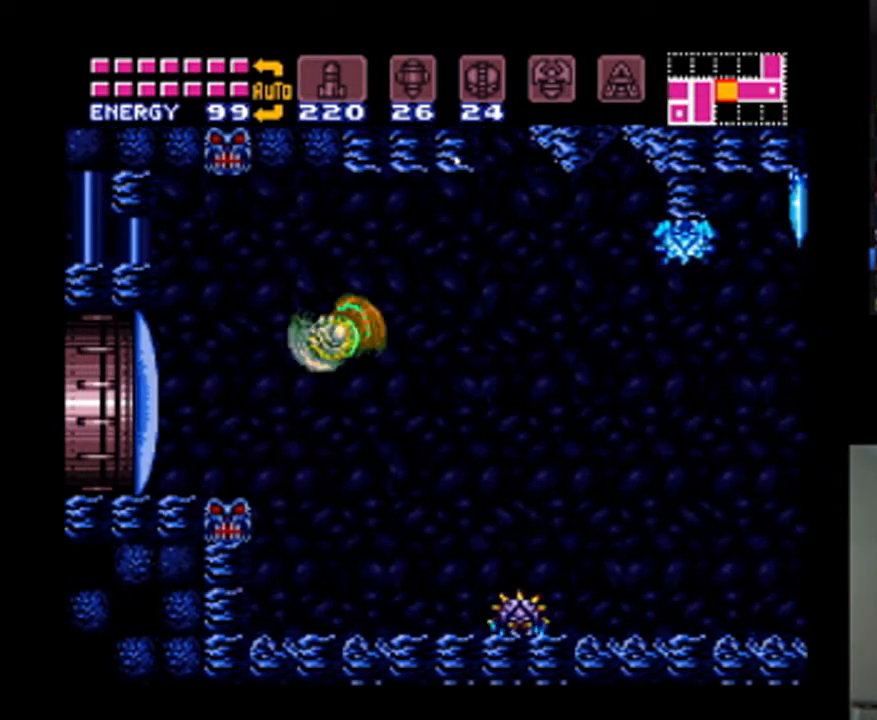
{"dt_ms": 500, "buttons": ["A", "DPAD_LEFT"], "events": [[67, "Y", "down"], [133, "Y", "up"], [167, "DPAD_LEFT", "up"], [467, "DPAD_LEFT", "down"]]}
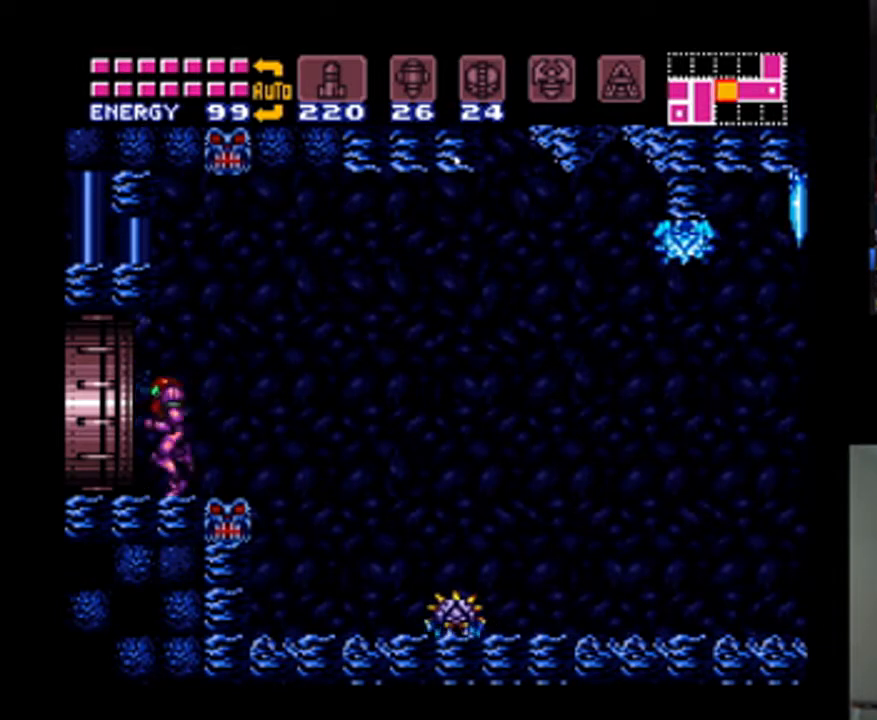
{"dt_ms": 500, "buttons": ["A", "DPAD_LEFT"], "events": []}
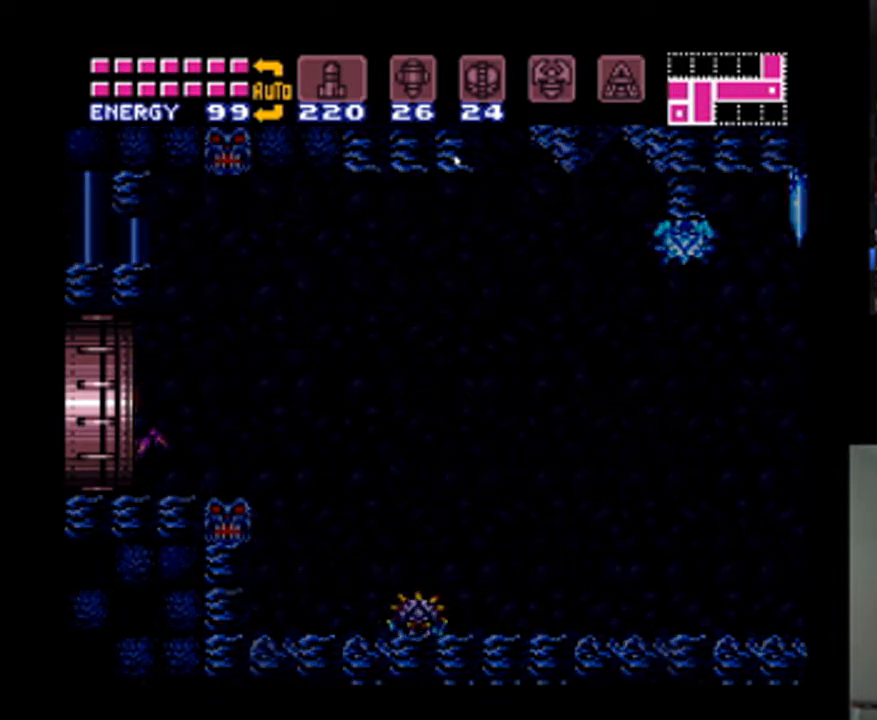
{"dt_ms": 500, "buttons": ["A", "DPAD_LEFT"], "events": []}
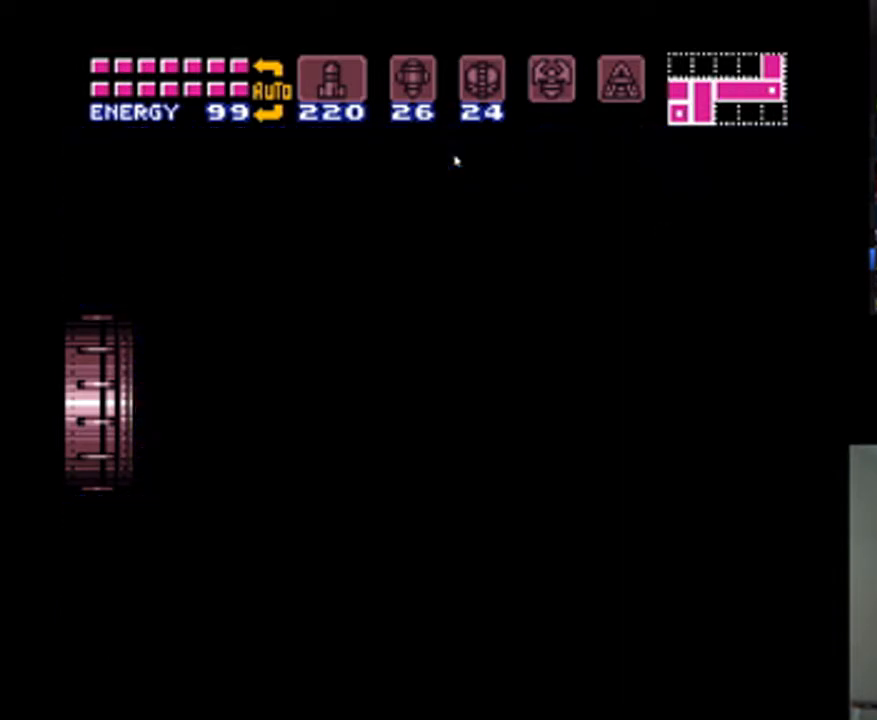
{"dt_ms": 500, "buttons": ["A", "DPAD_LEFT"], "events": []}
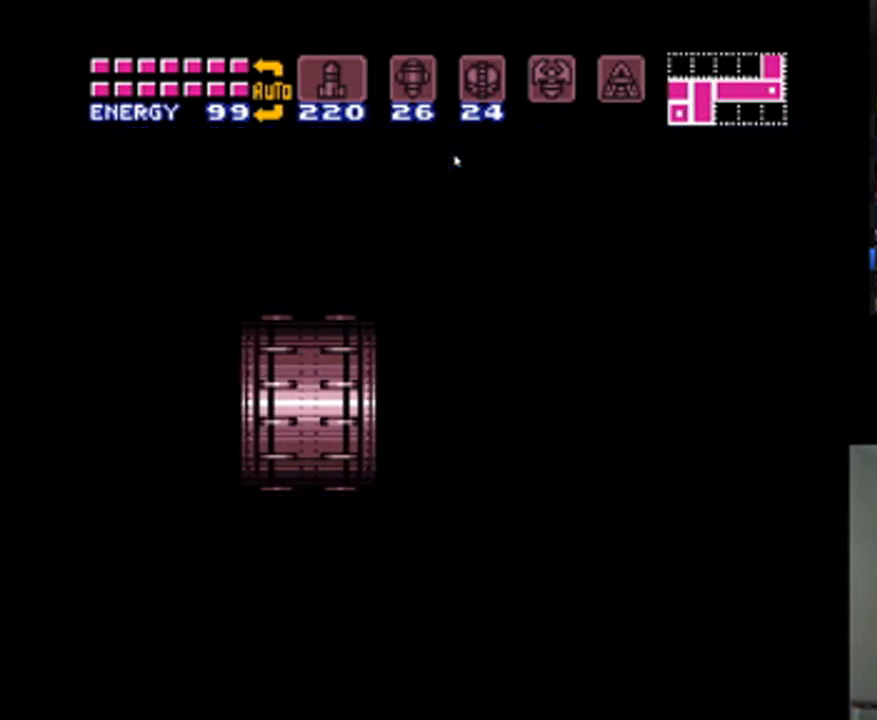
{"dt_ms": 500, "buttons": ["A", "DPAD_LEFT"], "events": []}
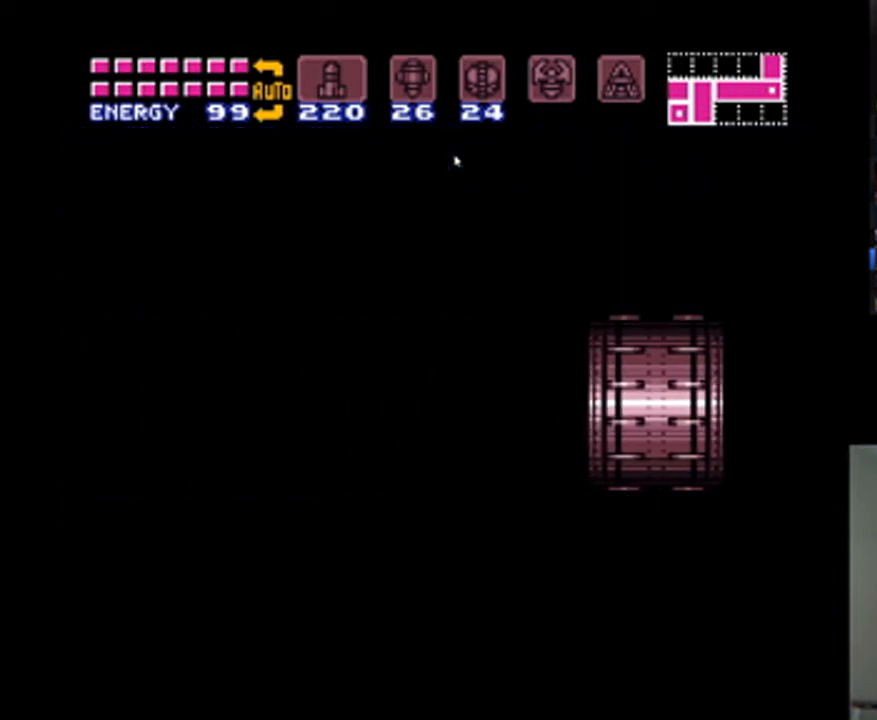
{"dt_ms": 500, "buttons": ["A", "DPAD_LEFT"], "events": []}
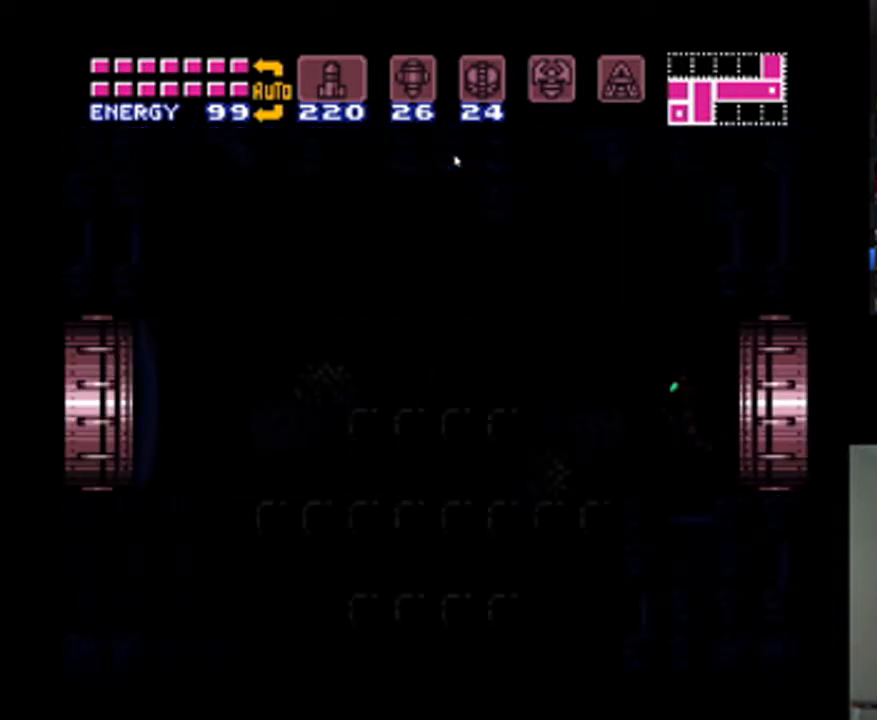
{"dt_ms": 500, "buttons": ["A", "B", "DPAD_LEFT"], "events": [[467, "B", "down"]]}
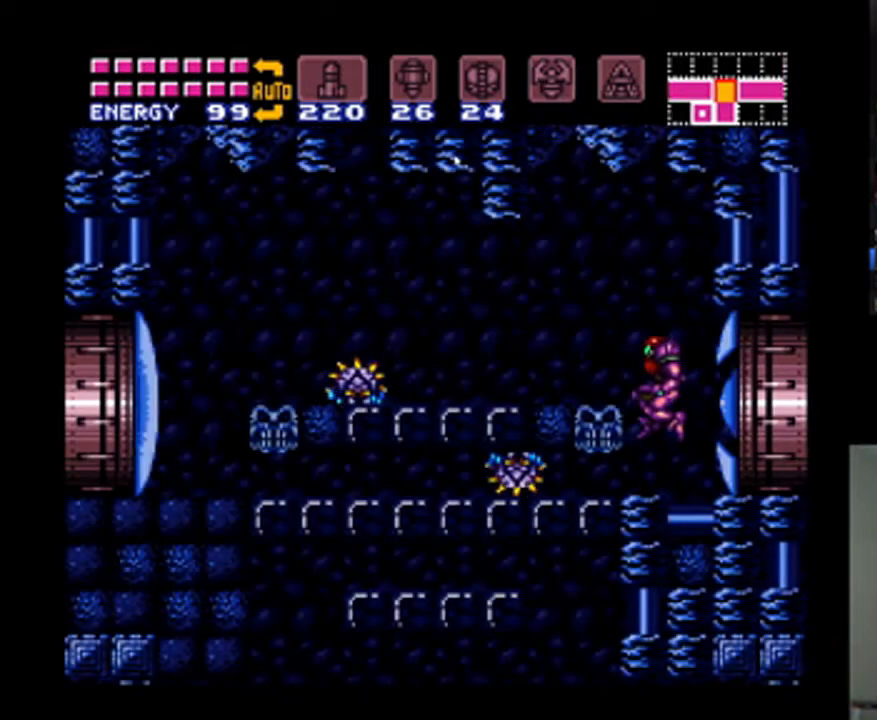
{"dt_ms": 500, "buttons": ["A", "B", "DPAD_LEFT"], "events": [[133, "B", "up"], [433, "B", "down"]]}
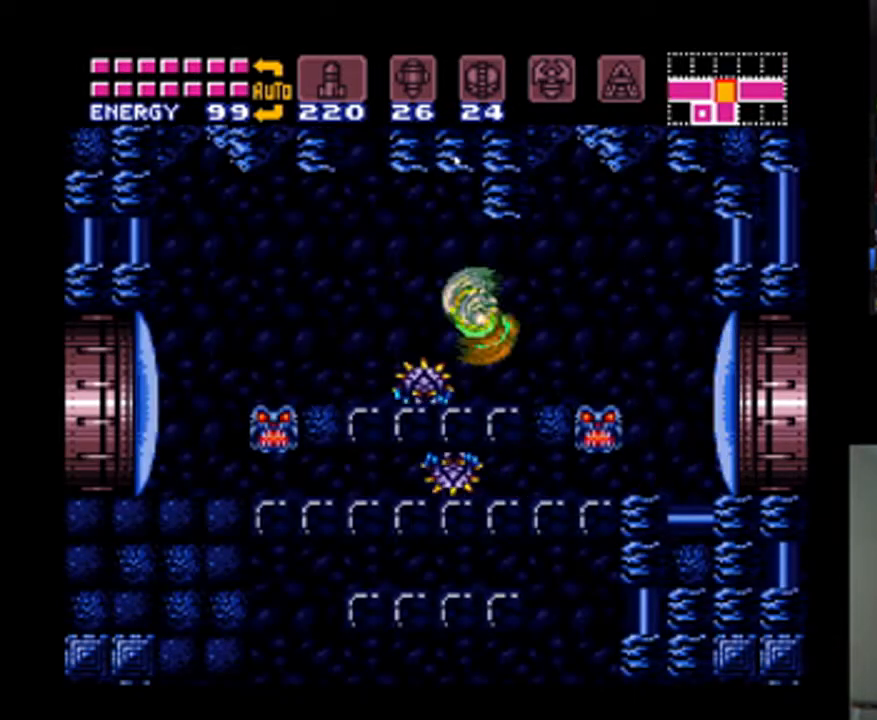
{"dt_ms": 500, "buttons": ["A", "DPAD_LEFT"], "events": [[67, "B", "up"], [333, "Y", "down"], [433, "Y", "up"]]}
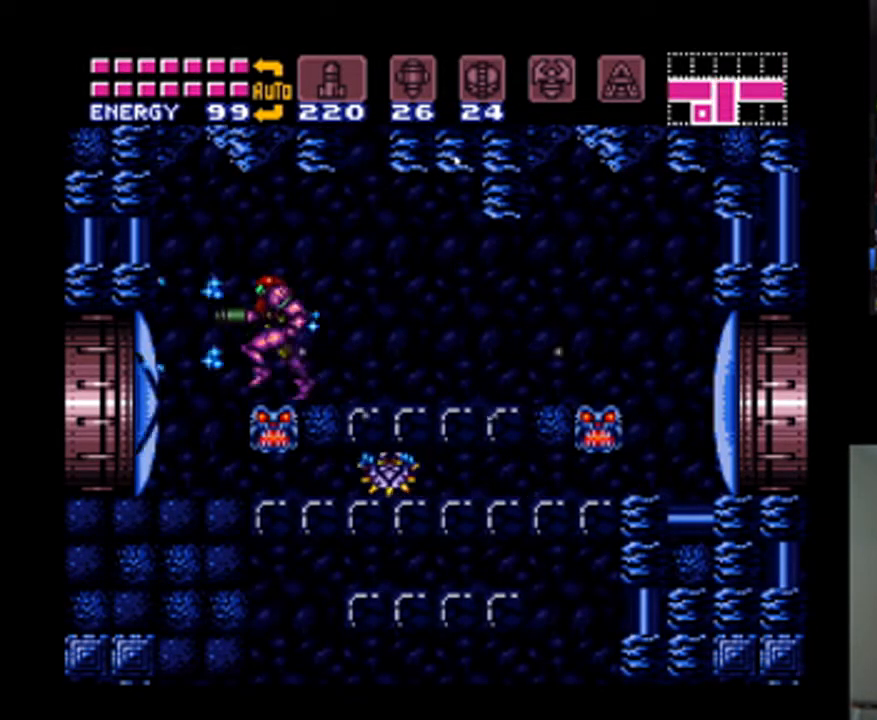
{"dt_ms": 500, "buttons": ["A", "DPAD_LEFT"], "events": [[300, "DPAD_LEFT", "up"], [367, "DPAD_LEFT", "down"]]}
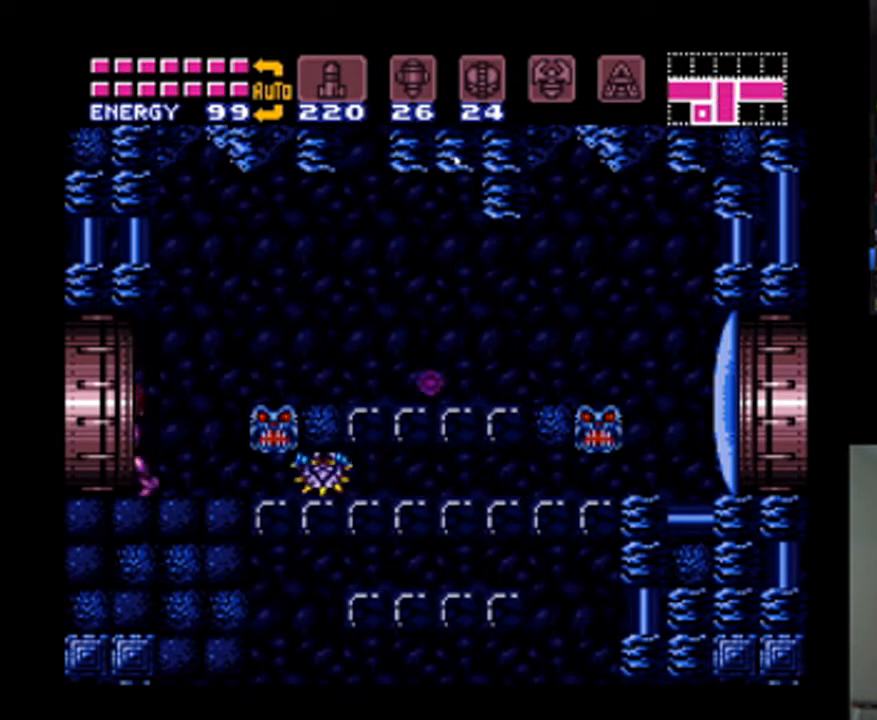
{"dt_ms": 500, "buttons": ["A", "DPAD_LEFT"], "events": []}
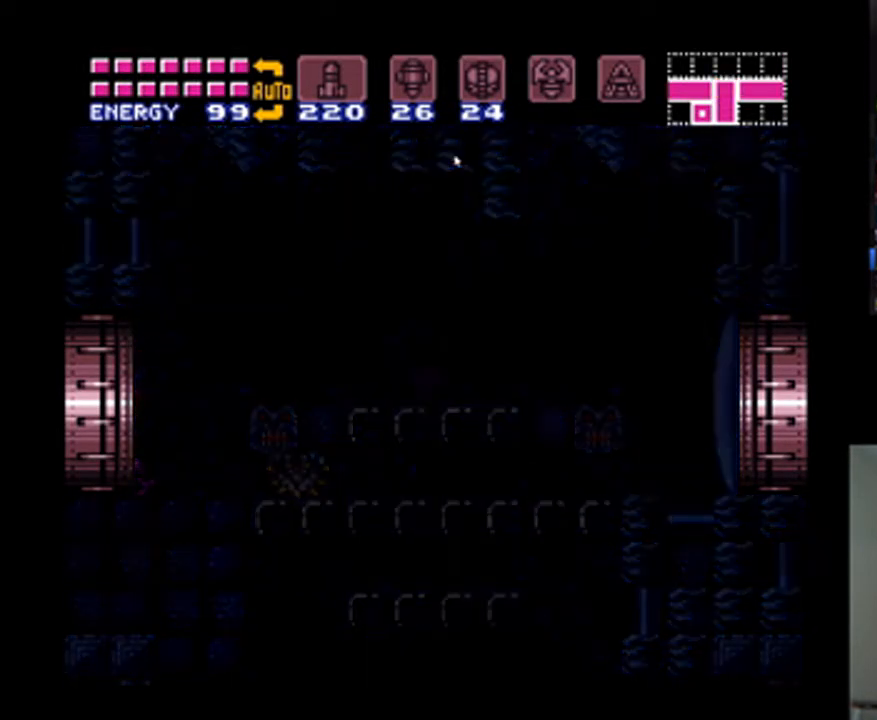
{"dt_ms": 500, "buttons": ["A", "DPAD_LEFT"], "events": []}
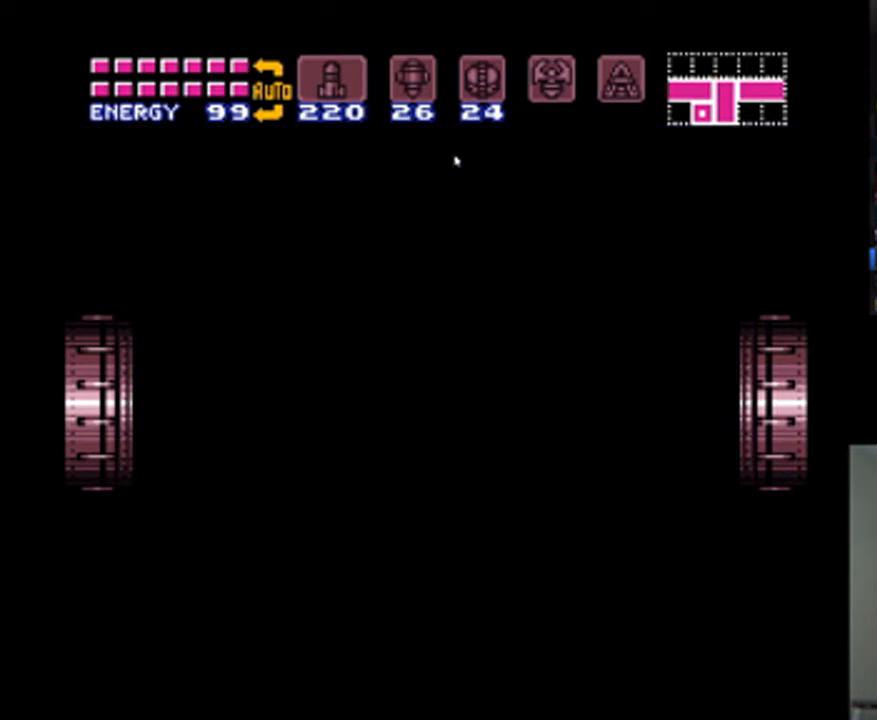
{"dt_ms": 500, "buttons": ["A", "DPAD_LEFT"], "events": []}
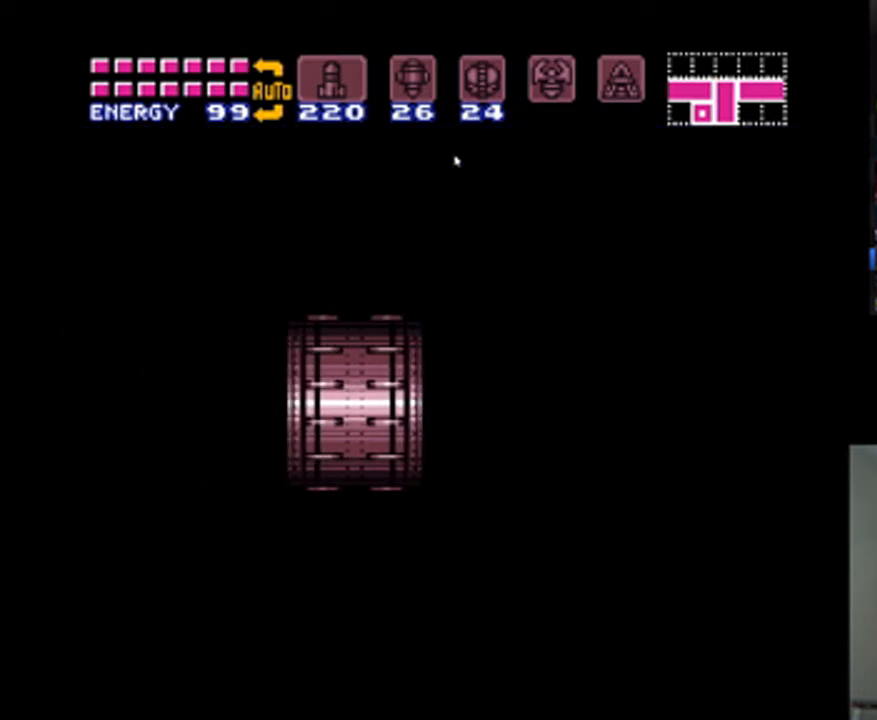
{"dt_ms": 500, "buttons": ["A", "DPAD_LEFT"], "events": []}
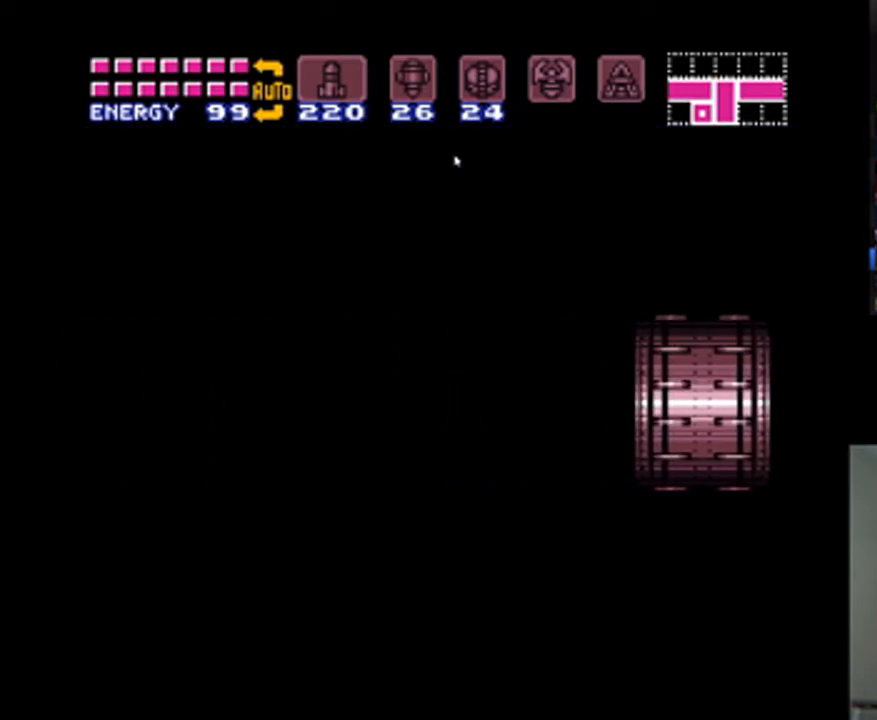
{"dt_ms": 500, "buttons": ["A", "DPAD_LEFT"], "events": []}
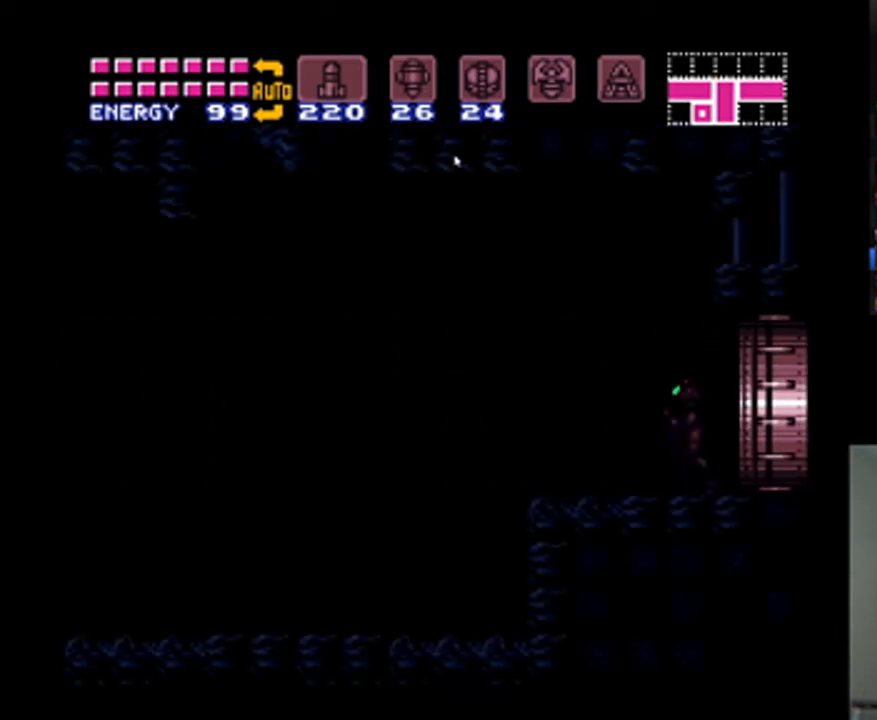
{"dt_ms": 500, "buttons": ["A", "DPAD_LEFT"], "events": []}
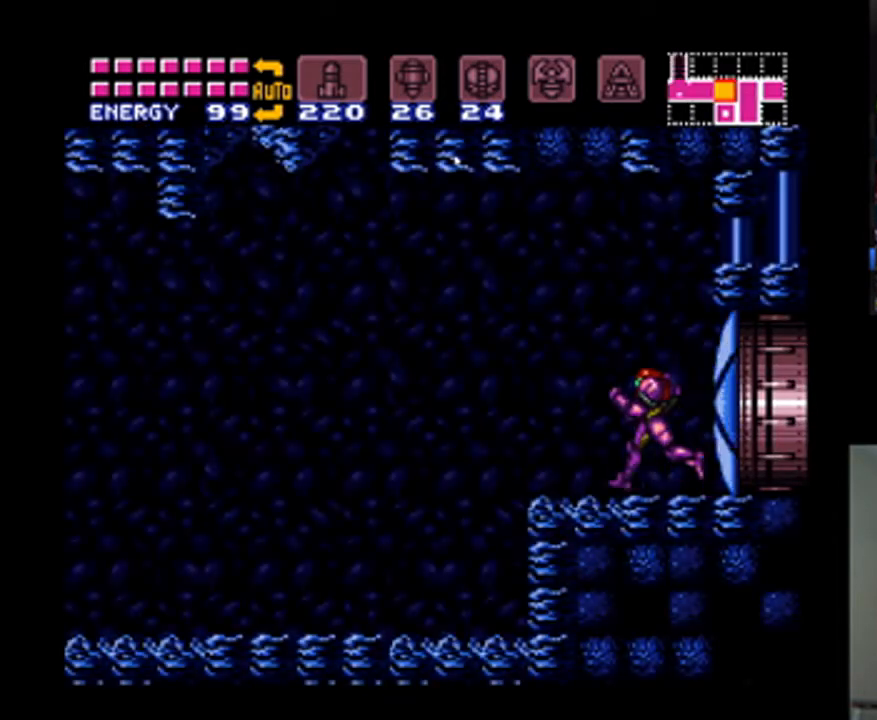
{"dt_ms": 500, "buttons": ["A", "DPAD_LEFT"], "events": []}
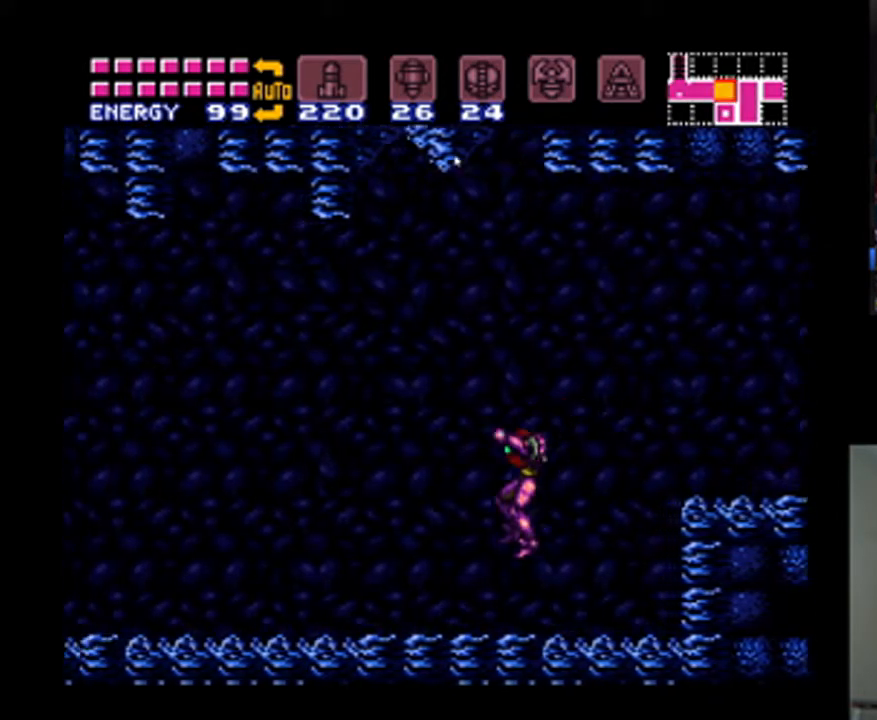
{"dt_ms": 500, "buttons": ["A", "DPAD_LEFT"], "events": []}
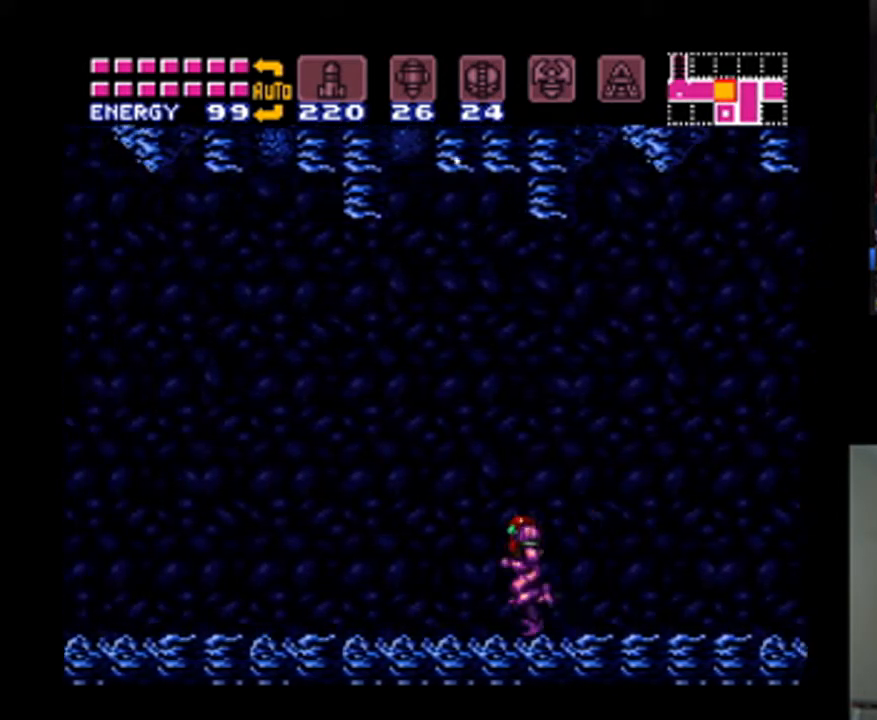
{"dt_ms": 500, "buttons": ["A", "DPAD_LEFT"], "events": []}
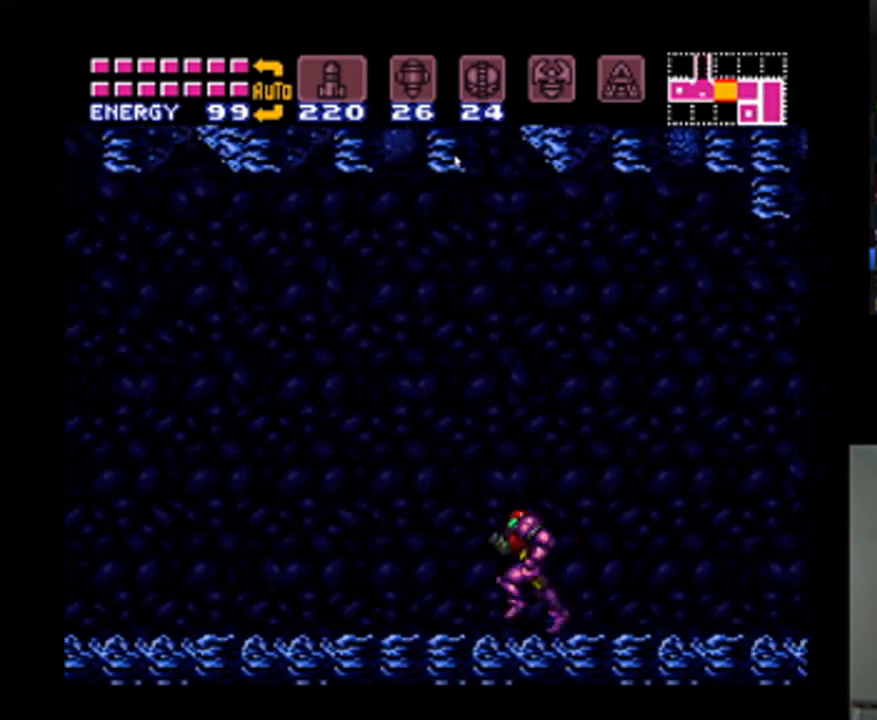
{"dt_ms": 500, "buttons": ["A", "DPAD_LEFT"], "events": [[400, "B", "down"], [467, "B", "up"]]}
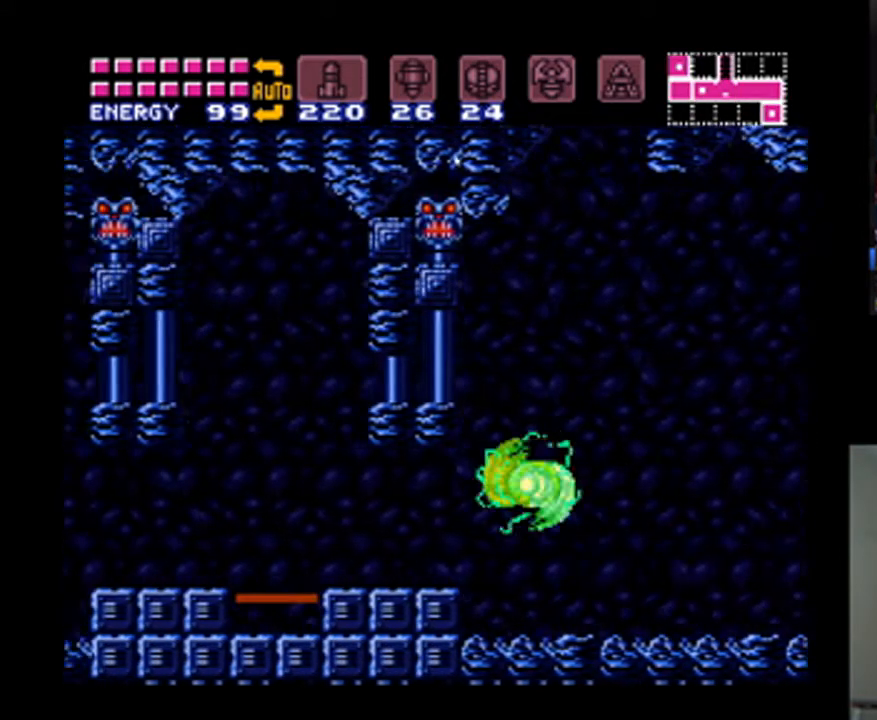
{"dt_ms": 500, "buttons": [], "events": [[333, "A", "up"], [333, "DPAD_LEFT", "up"]]}
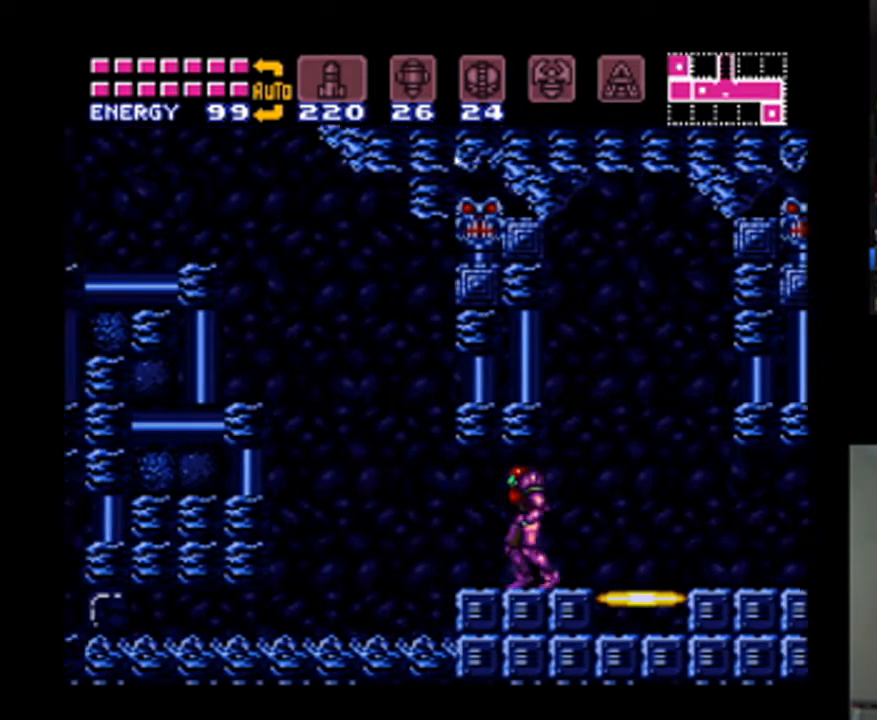
{"dt_ms": 500, "buttons": [], "events": [[33, "DPAD_RIGHT", "down"], [400, "DPAD_RIGHT", "up"]]}
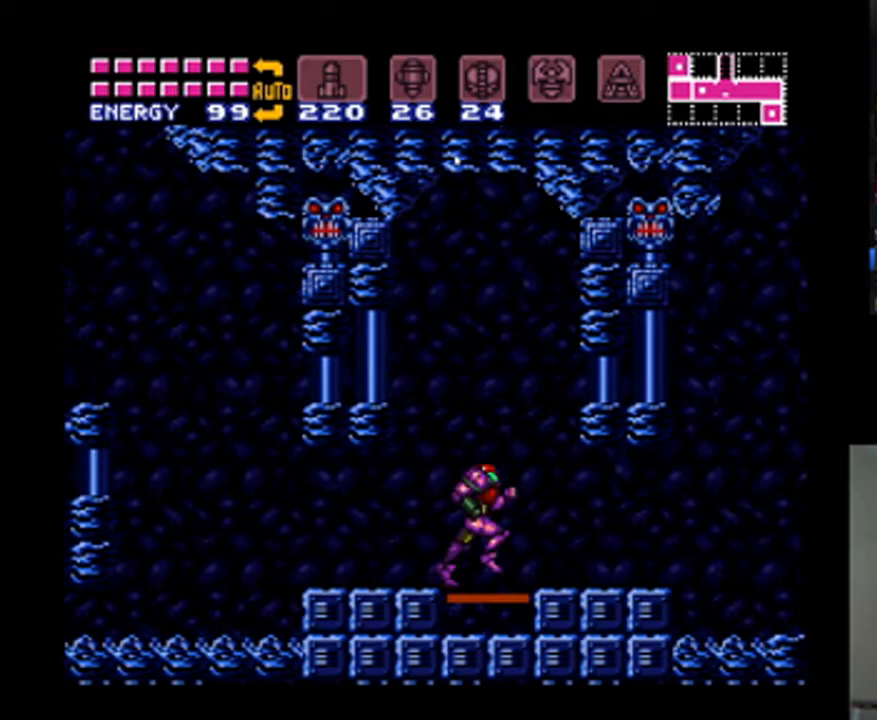
{"dt_ms": 500, "buttons": [], "events": [[100, "DPAD_UP", "down"], [233, "DPAD_UP", "up"]]}